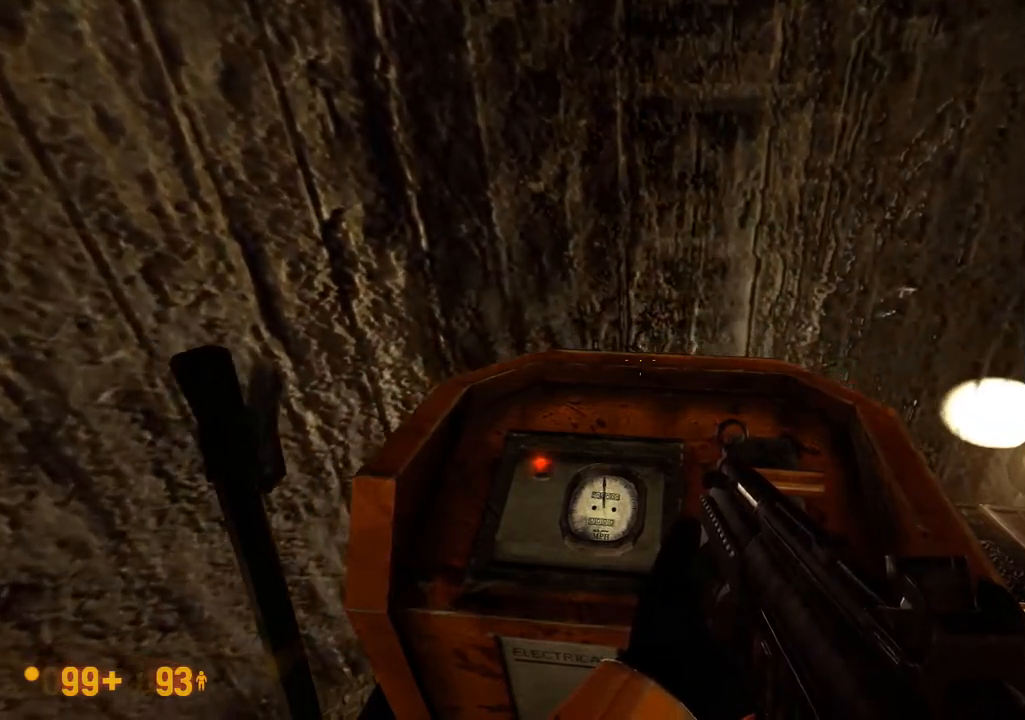
Gameplay with a controller (Xbox layout); each line is a JSON object with the inputs held at the frame after it. "events" lists button and stick changes between this image and that frame as [ms after this image, input, new state], when the widget could be followed in between. Not read: DPAD_LEFT L1 L2 L3 R1 R2 R3 SELECT START.
{"buttons": [], "left_stick": "center", "right_stick": "center", "events": [[300, "A", "down"], [350, "A", "up"]]}
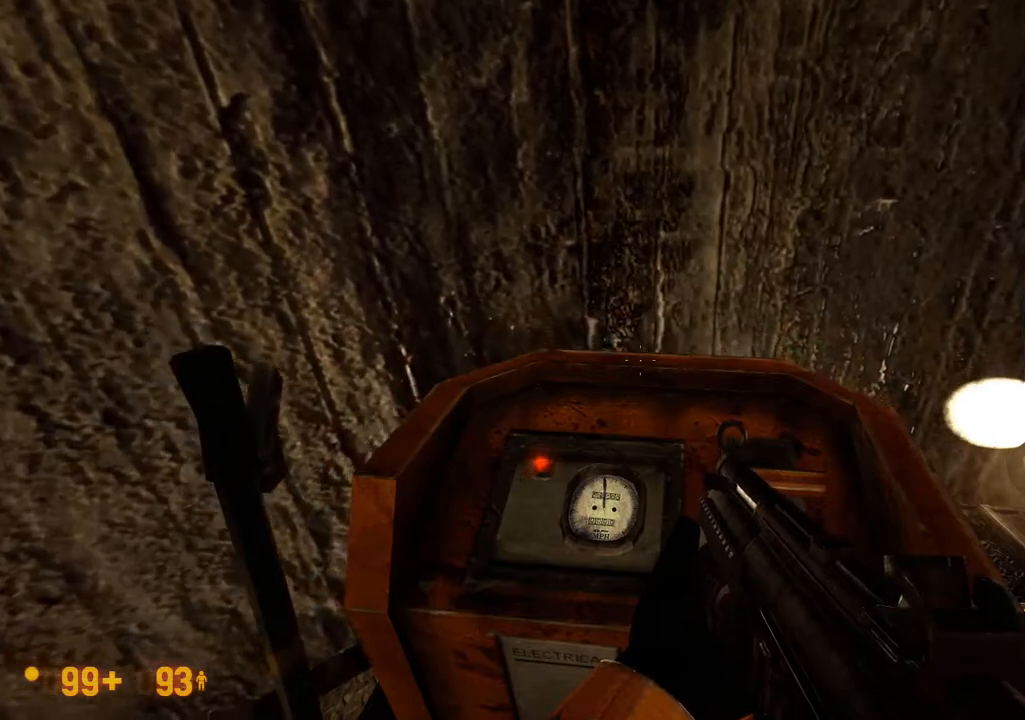
{"buttons": [], "left_stick": "center", "right_stick": "center"}
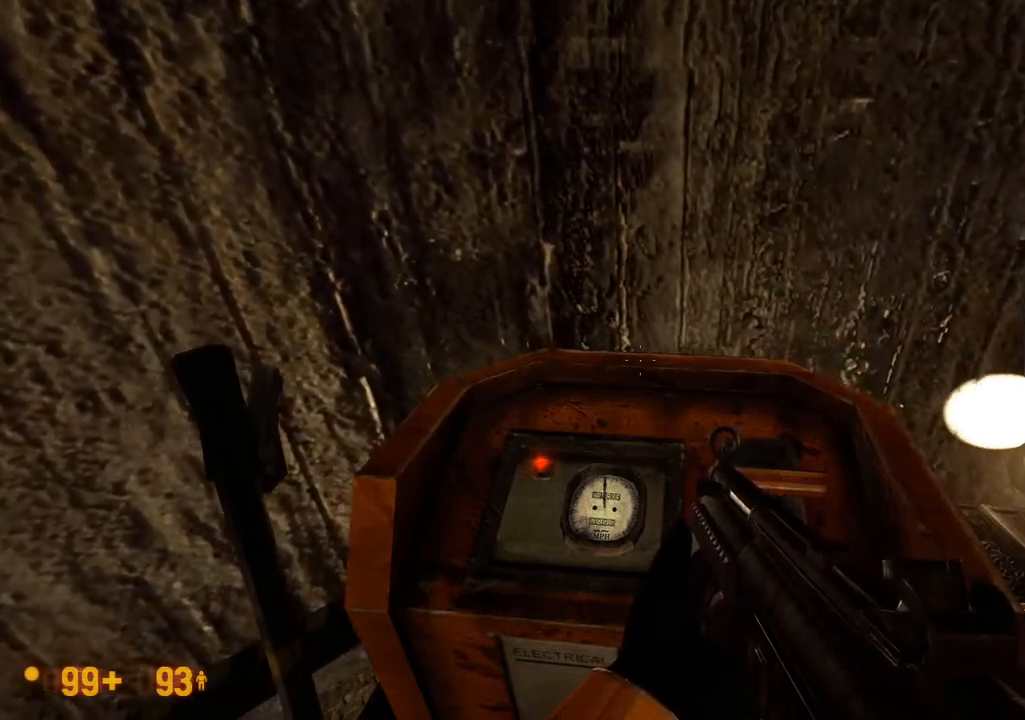
{"buttons": [], "left_stick": "center", "right_stick": "center", "events": []}
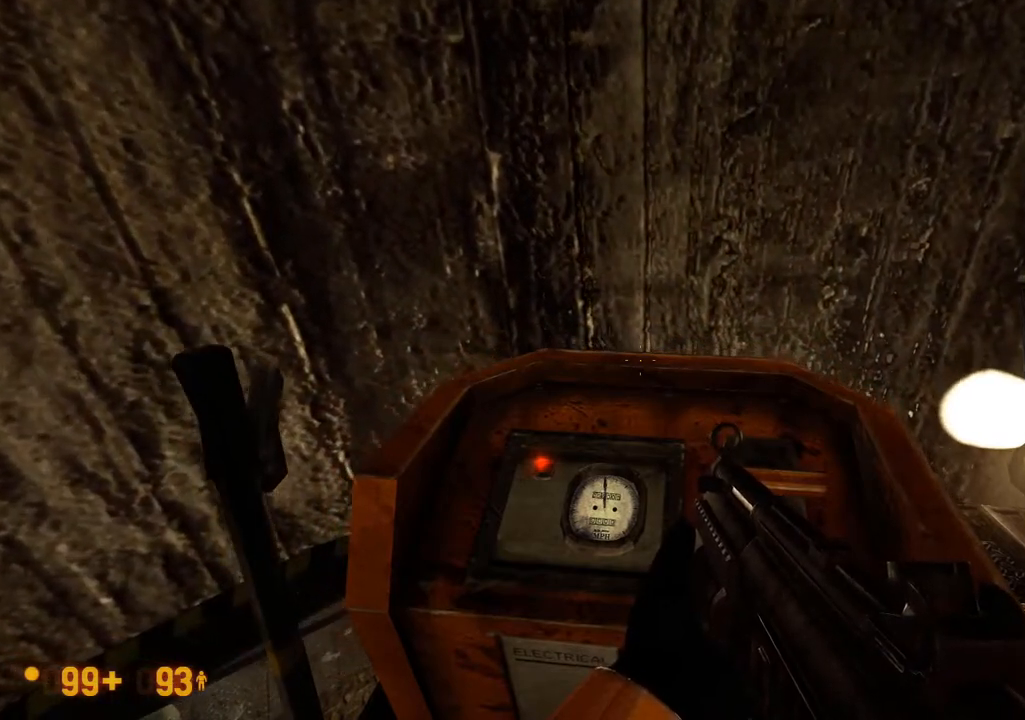
{"buttons": [], "left_stick": "center", "right_stick": "center", "events": []}
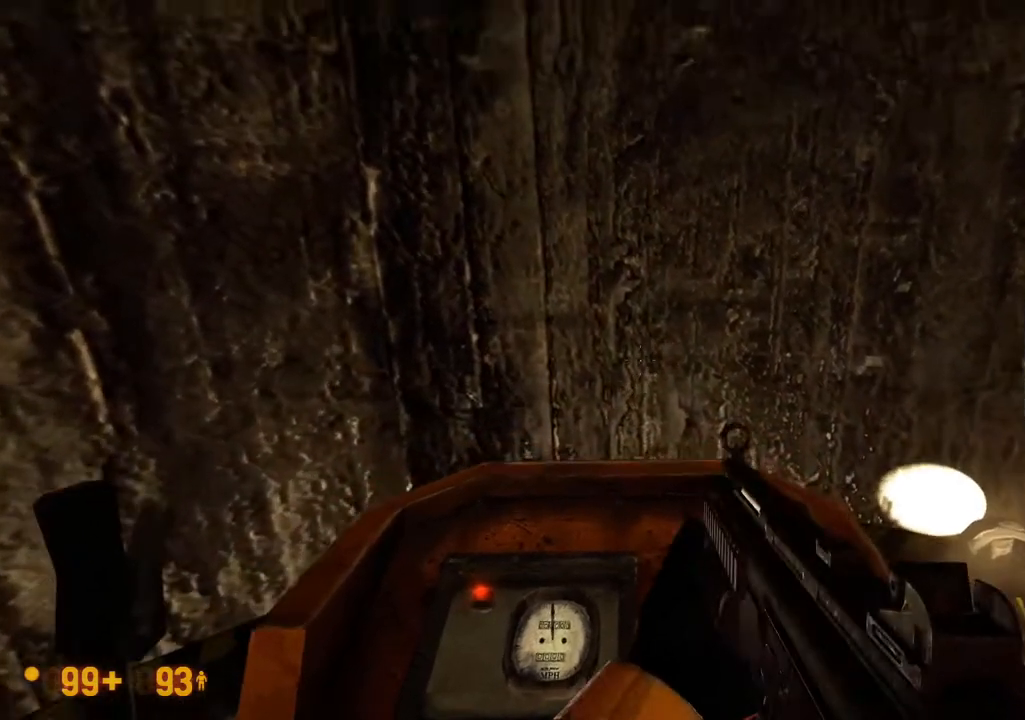
{"buttons": [], "left_stick": "center", "right_stick": "center", "events": []}
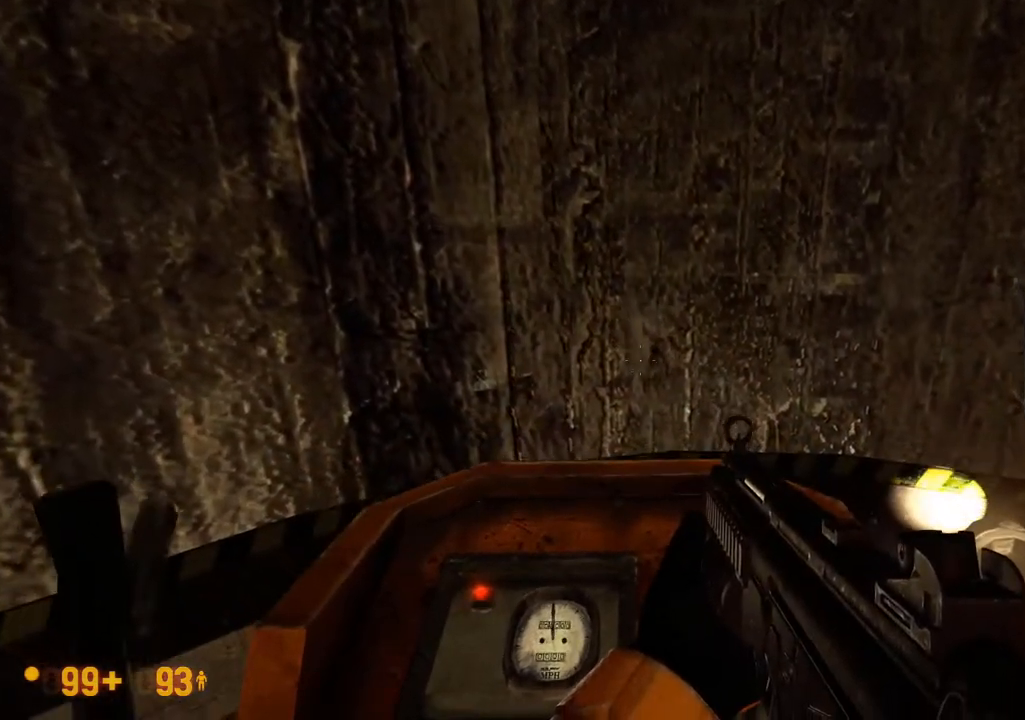
{"buttons": [], "left_stick": "center", "right_stick": "center", "events": [[50, "DPAD_DOWN", "down"], [200, "DPAD_DOWN", "up"]]}